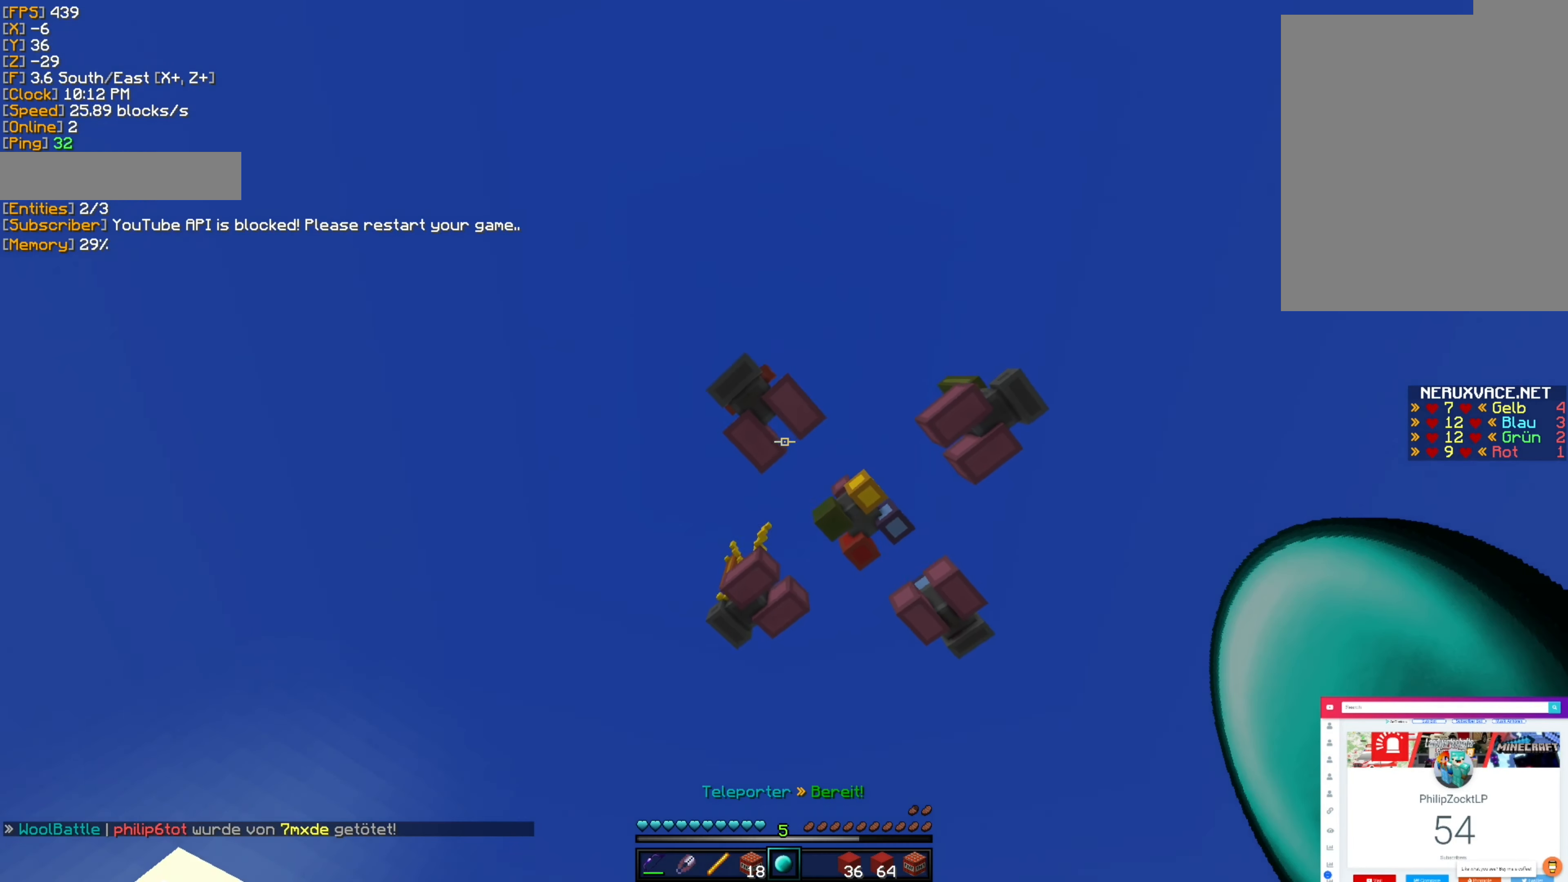
Gameplay with keyboard and mouse; each line is a JSON object with the keys and mouse buttons held at the frame after it. "events" lists presses ("down") and releases ("up") of "a", "d", "s", "shift", "space", "w", "mouse_left", "mouse_wheel", "mouse_right" and "mouse_mb4" between this image and that frame as [ms after this image, input, new state], when the widget could be followed in between. "mouse_left", "mouse_wheel", "mouse_right", "mouse_mb4" = the "left", "wheel", "right", "mb4" buttons of the "mouse" list. No other keys are recorded. Fast repeated clicks can show as one long hold. "wheel" means that the mouse wheel is clicked or scrolled. Mouse movement is not recorded.
{"keys": [], "mouse": [], "events": []}
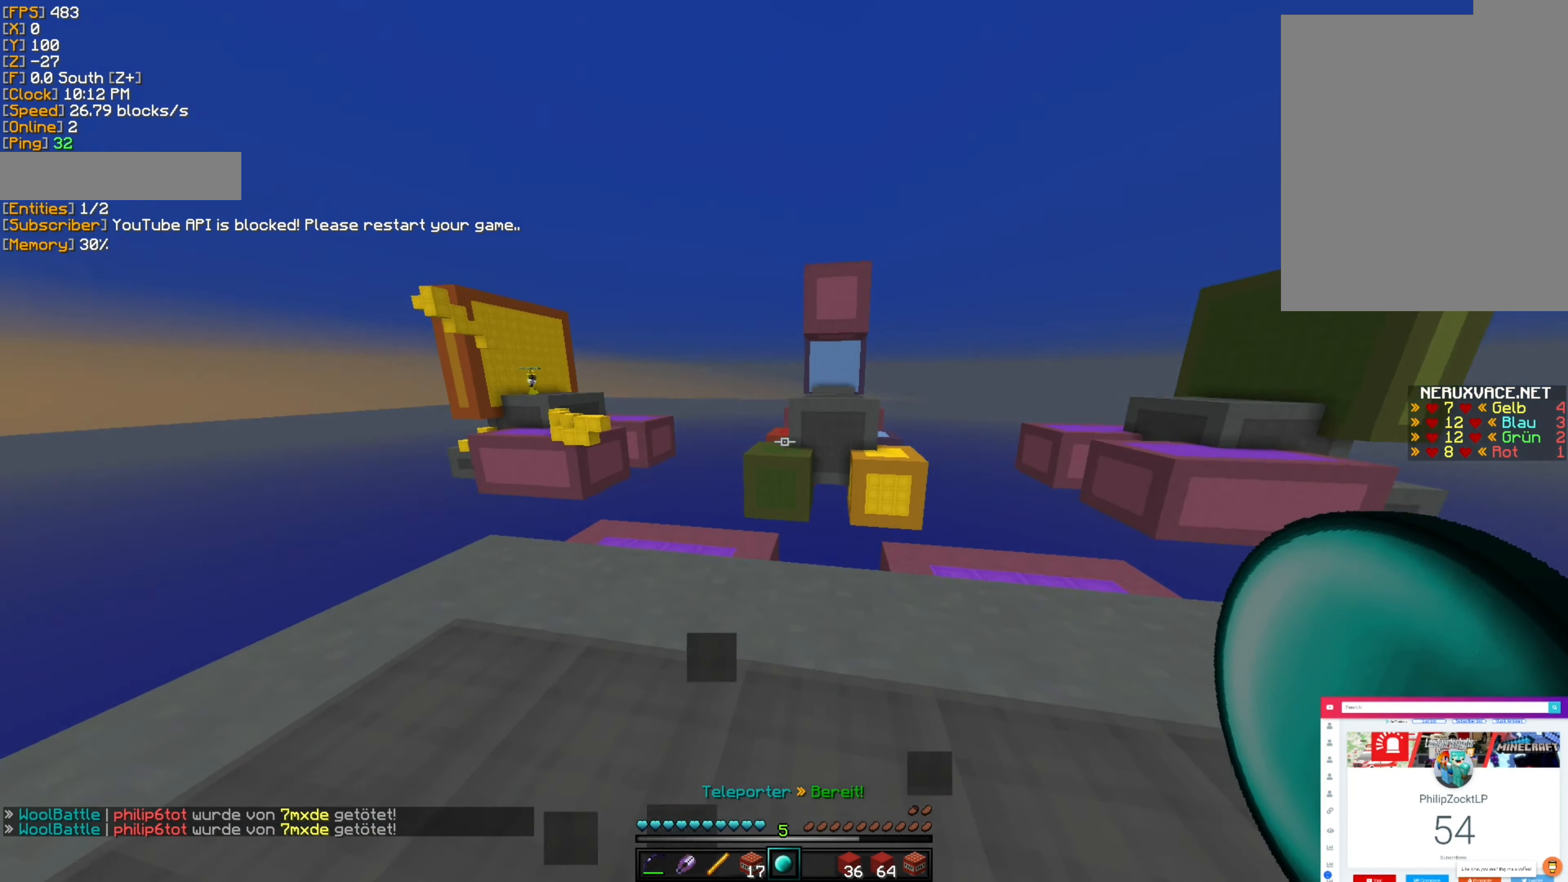
{"keys": ["a", "w"], "mouse": [], "events": [[233, "a", "down"], [483, "w", "down"]]}
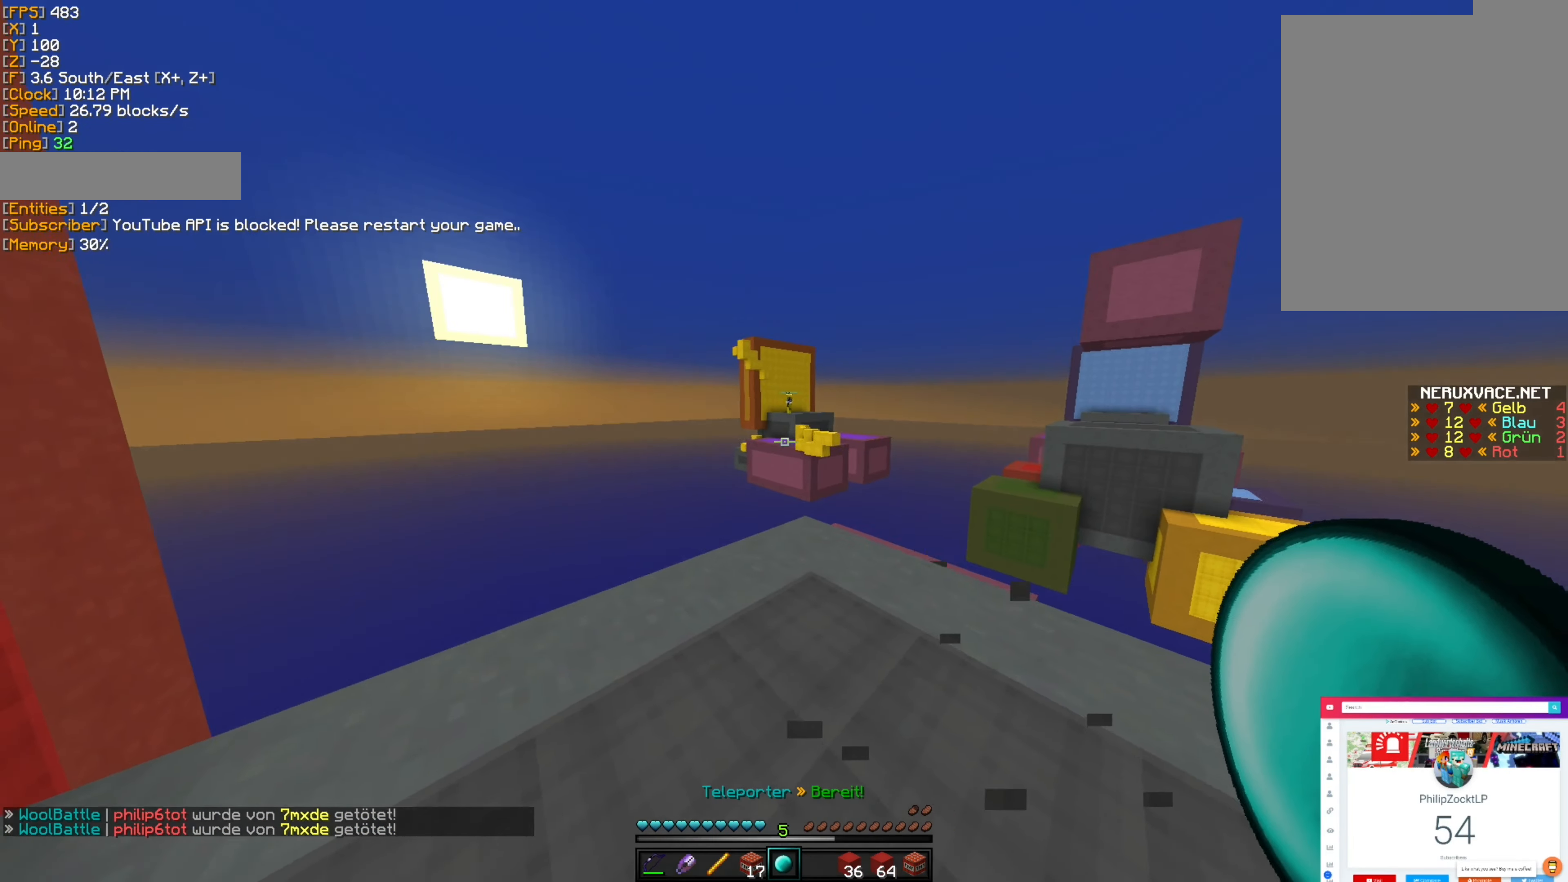
{"keys": ["d"], "mouse": [], "events": [[83, "a", "up"], [167, "w", "up"], [267, "d", "down"], [267, "w", "down"], [383, "w", "up"]]}
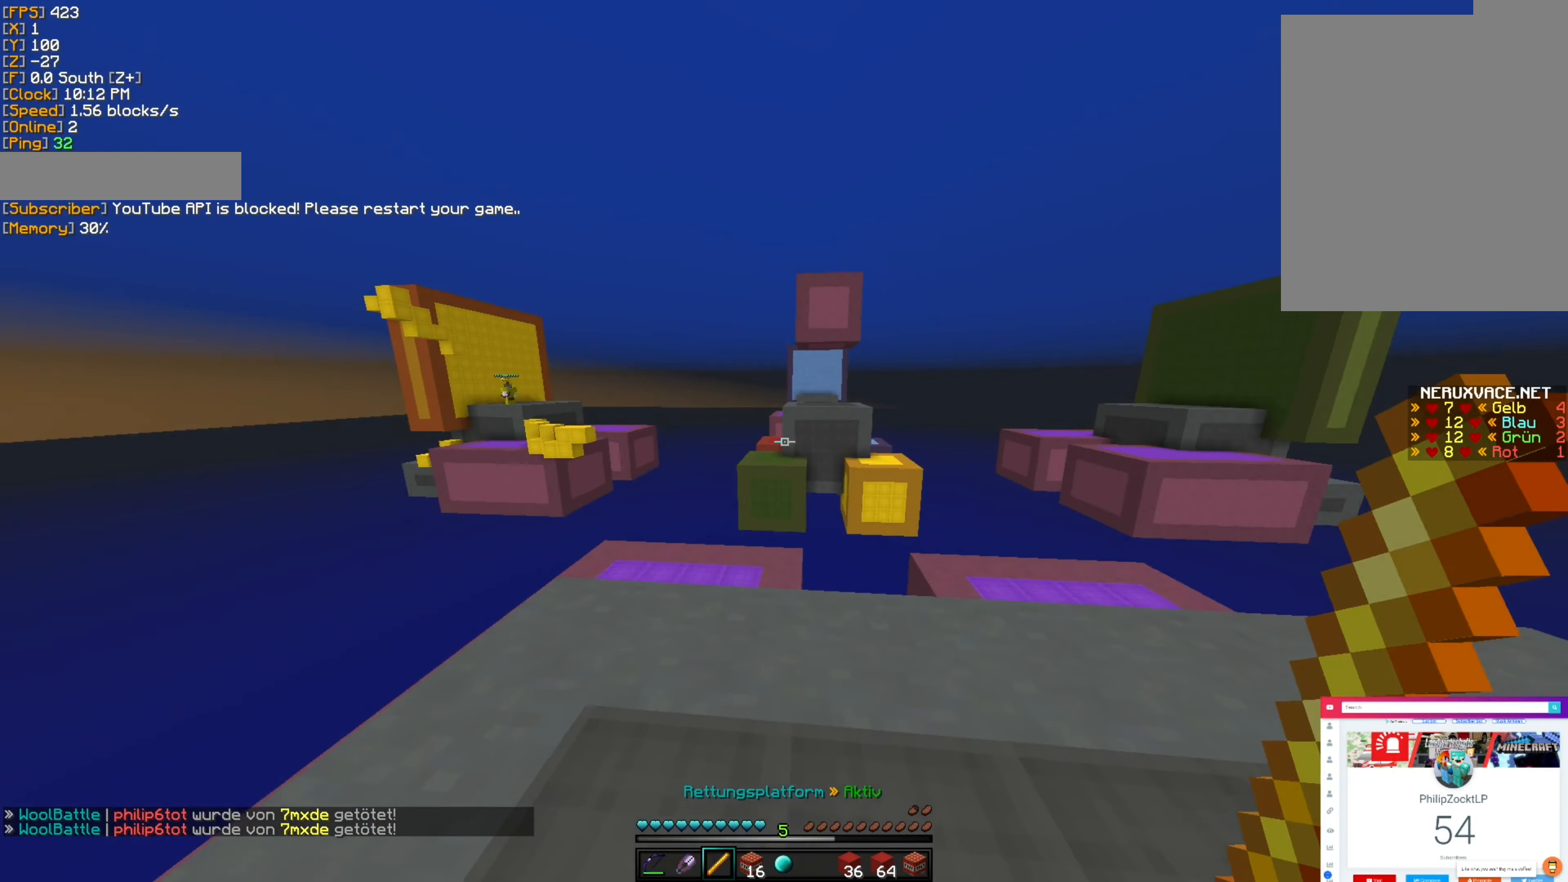
{"keys": ["a"], "mouse": [], "events": [[200, "a", "down"], [300, "a", "up"], [350, "w", "down"], [367, "a", "down"], [400, "d", "up"], [450, "w", "up"]]}
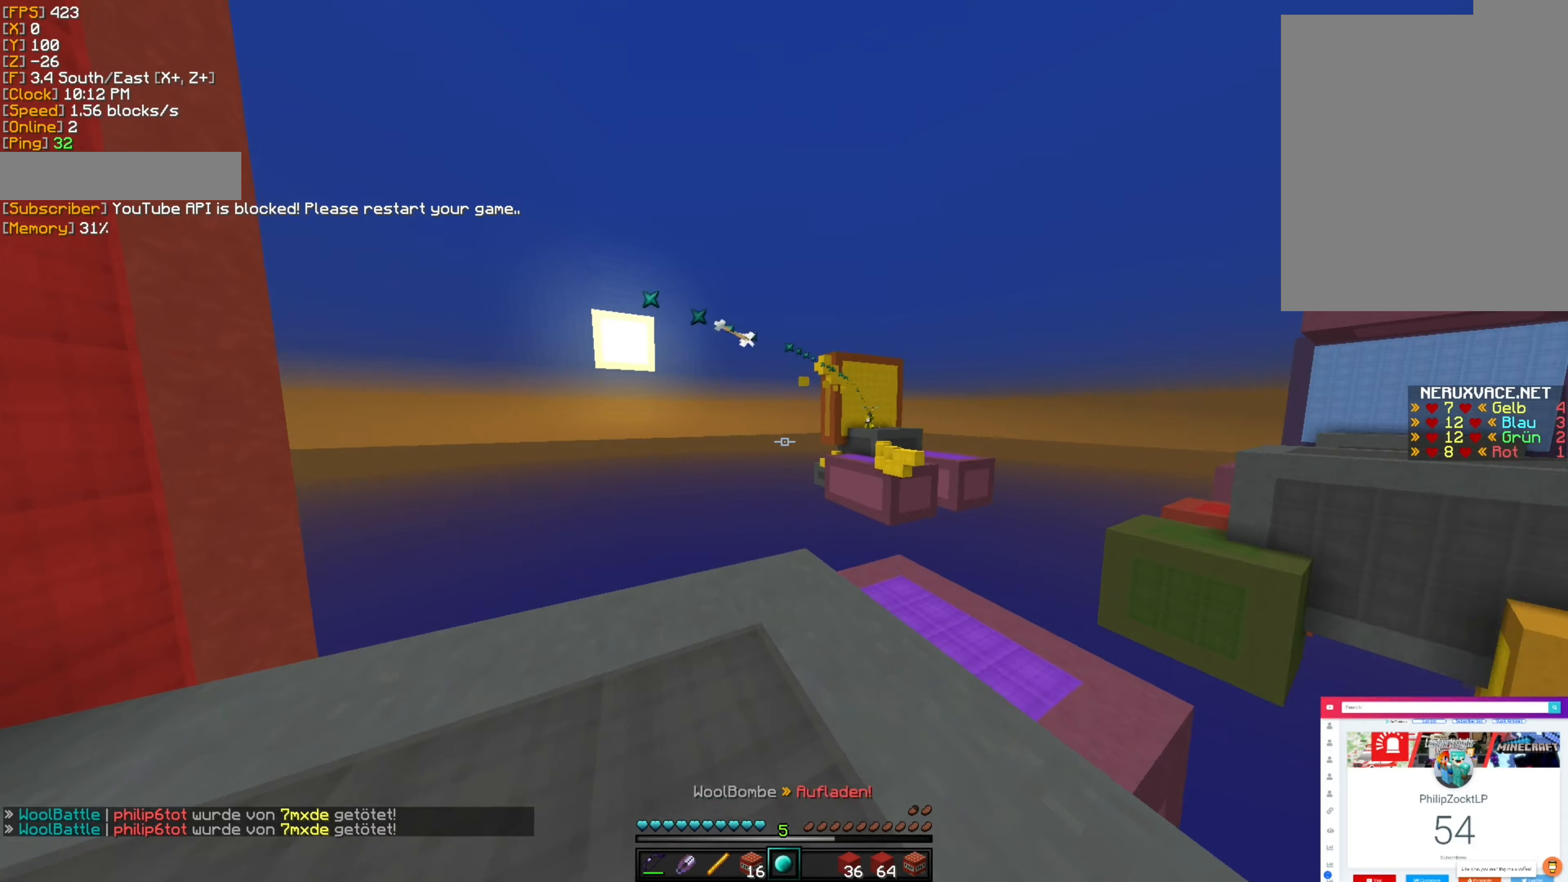
{"keys": ["a"], "mouse": [], "events": [[84, "w", "down"], [267, "w", "up"]]}
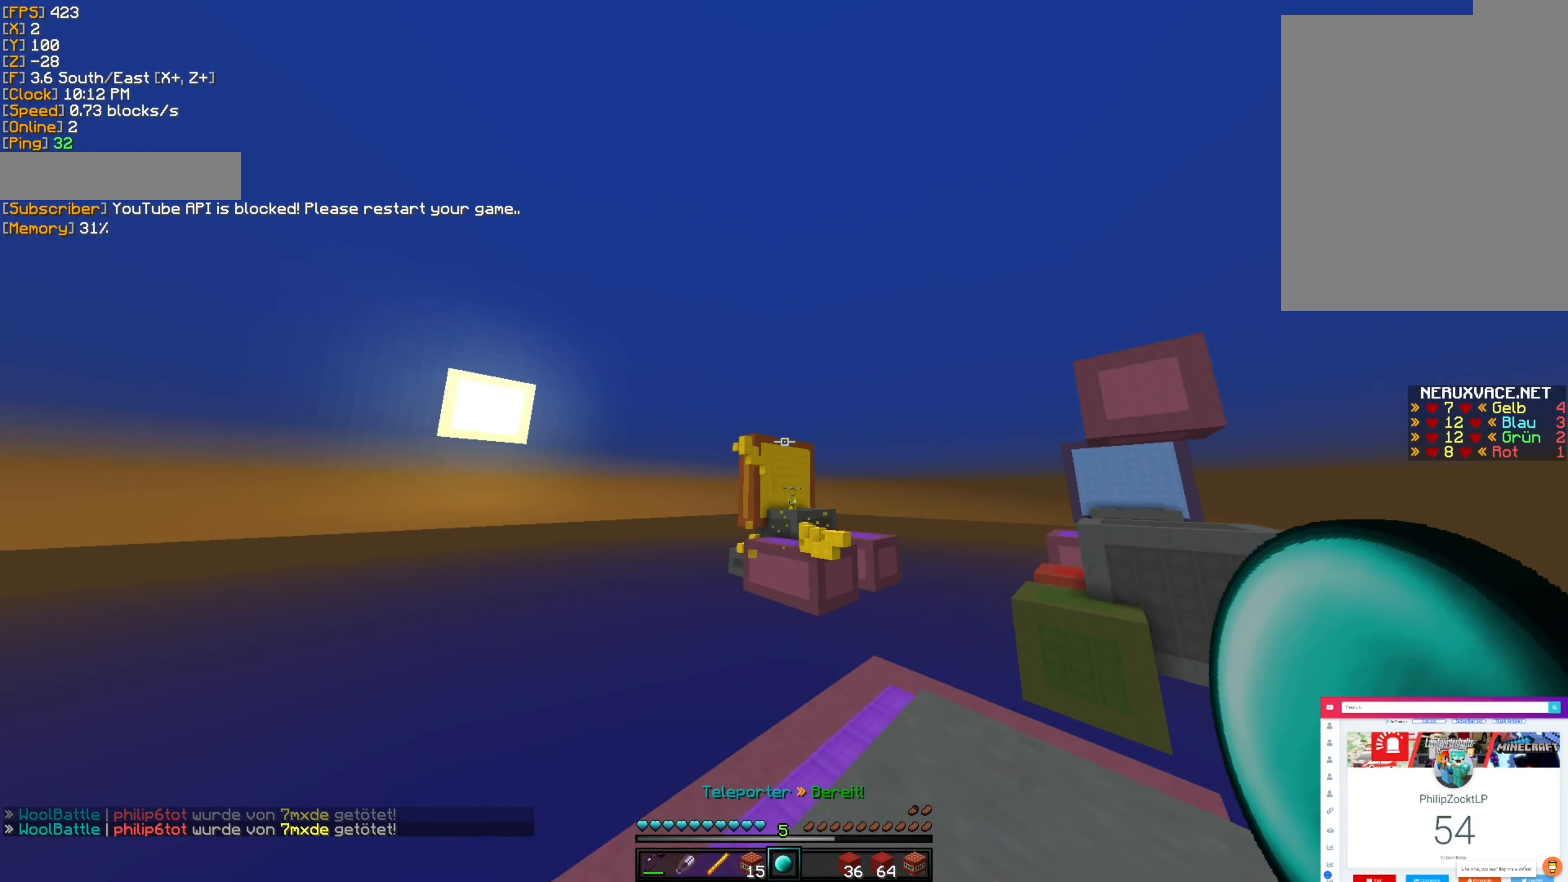
{"keys": ["d"], "mouse": [], "events": [[200, "mouse_right", "down"], [217, "a", "up"], [267, "d", "down"], [284, "mouse_right", "up"]]}
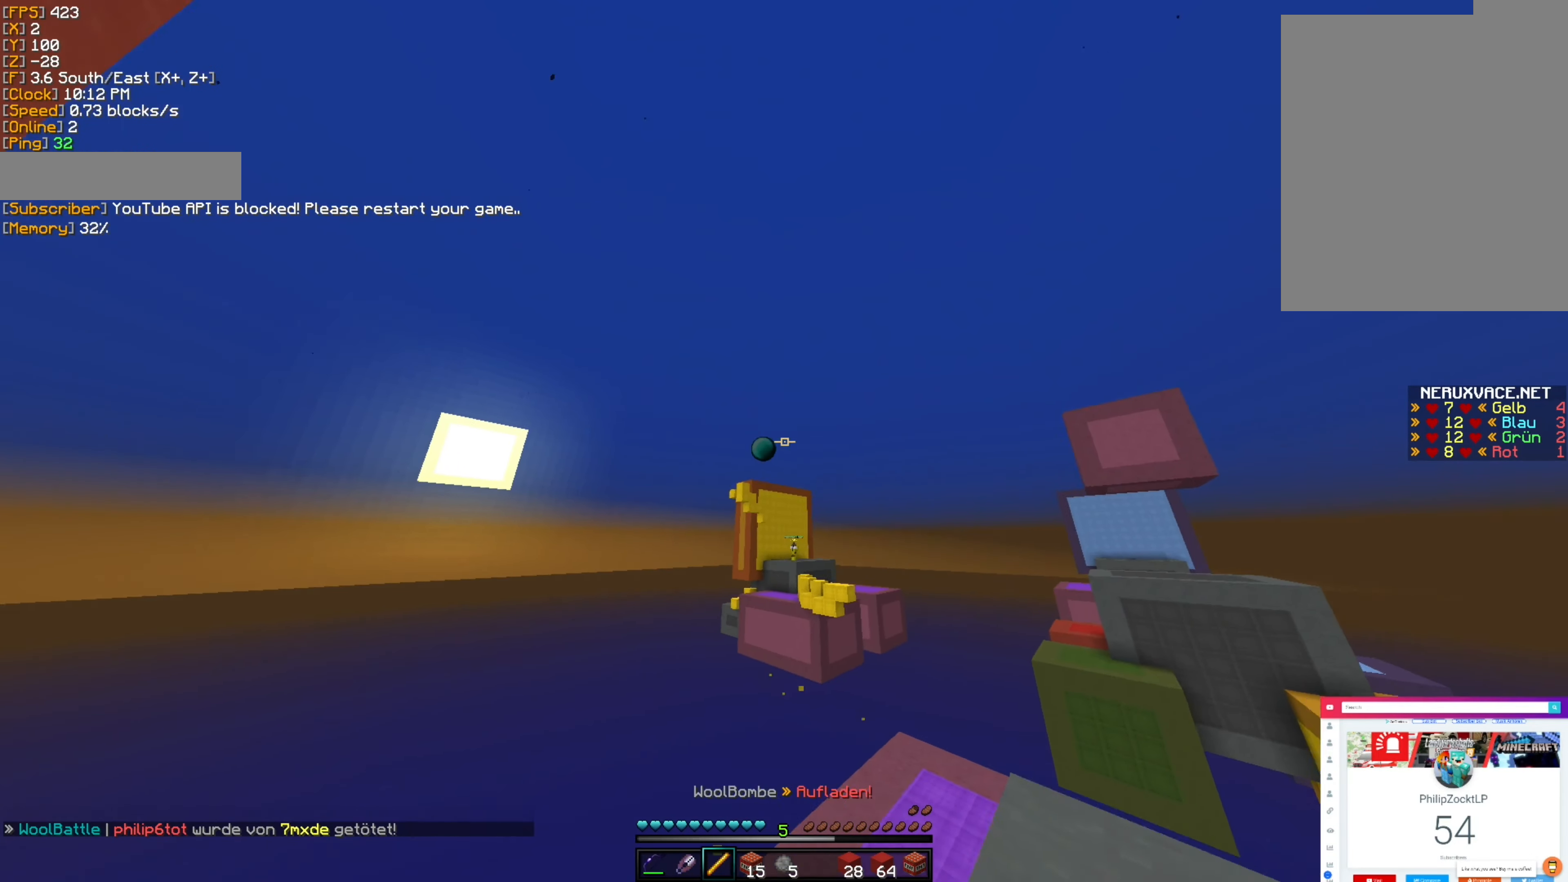
{"keys": ["d"], "mouse": [], "events": [[100, "w", "down"], [434, "w", "up"]]}
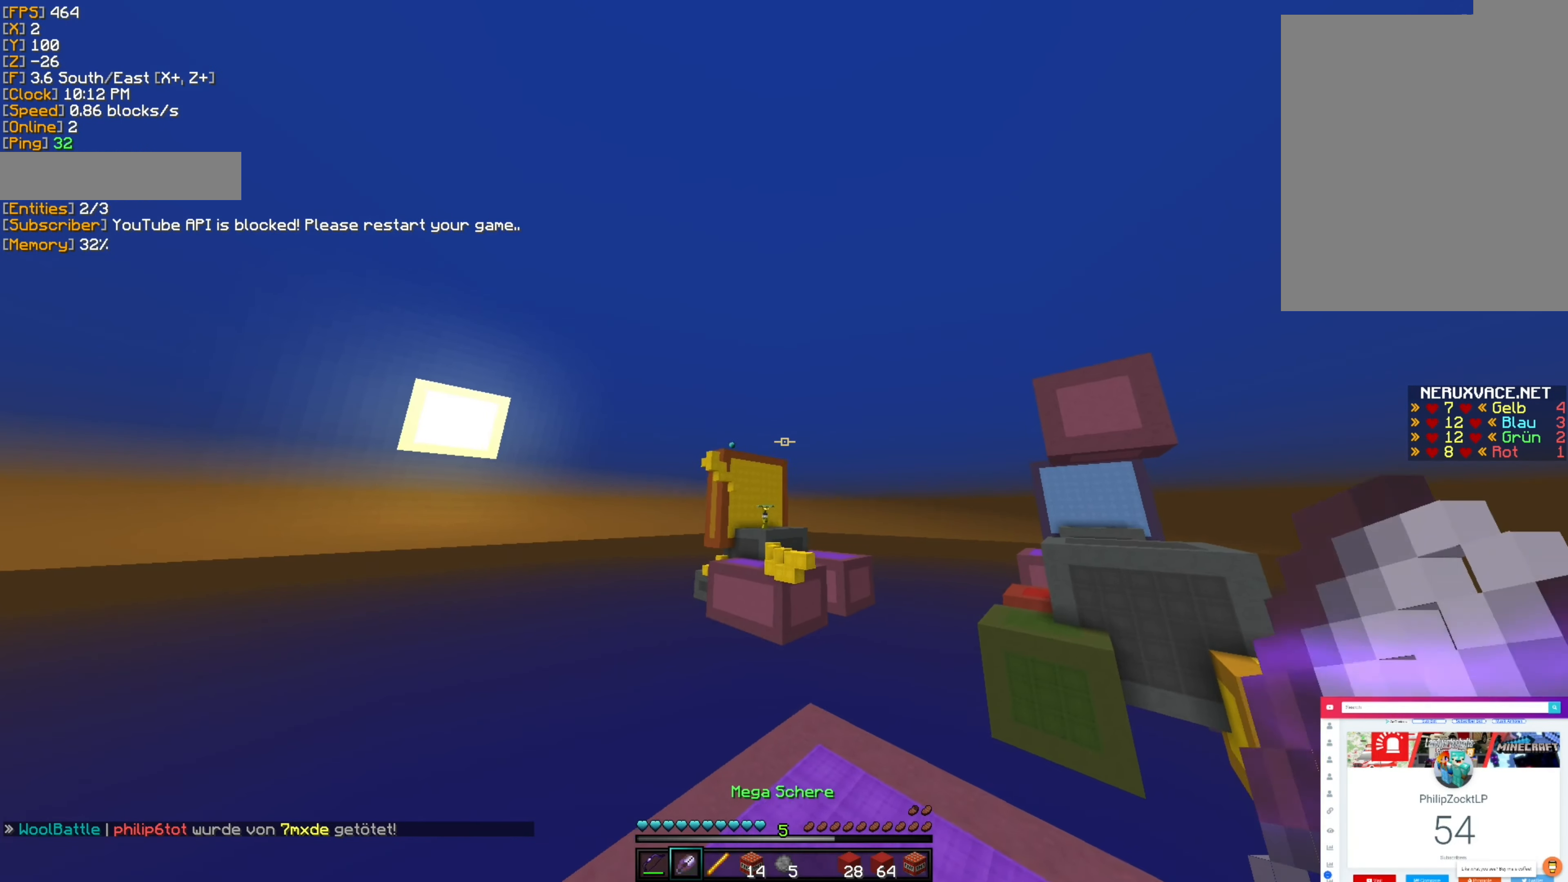
{"keys": ["a"], "mouse": [], "events": [[100, "d", "up"], [217, "a", "down"]]}
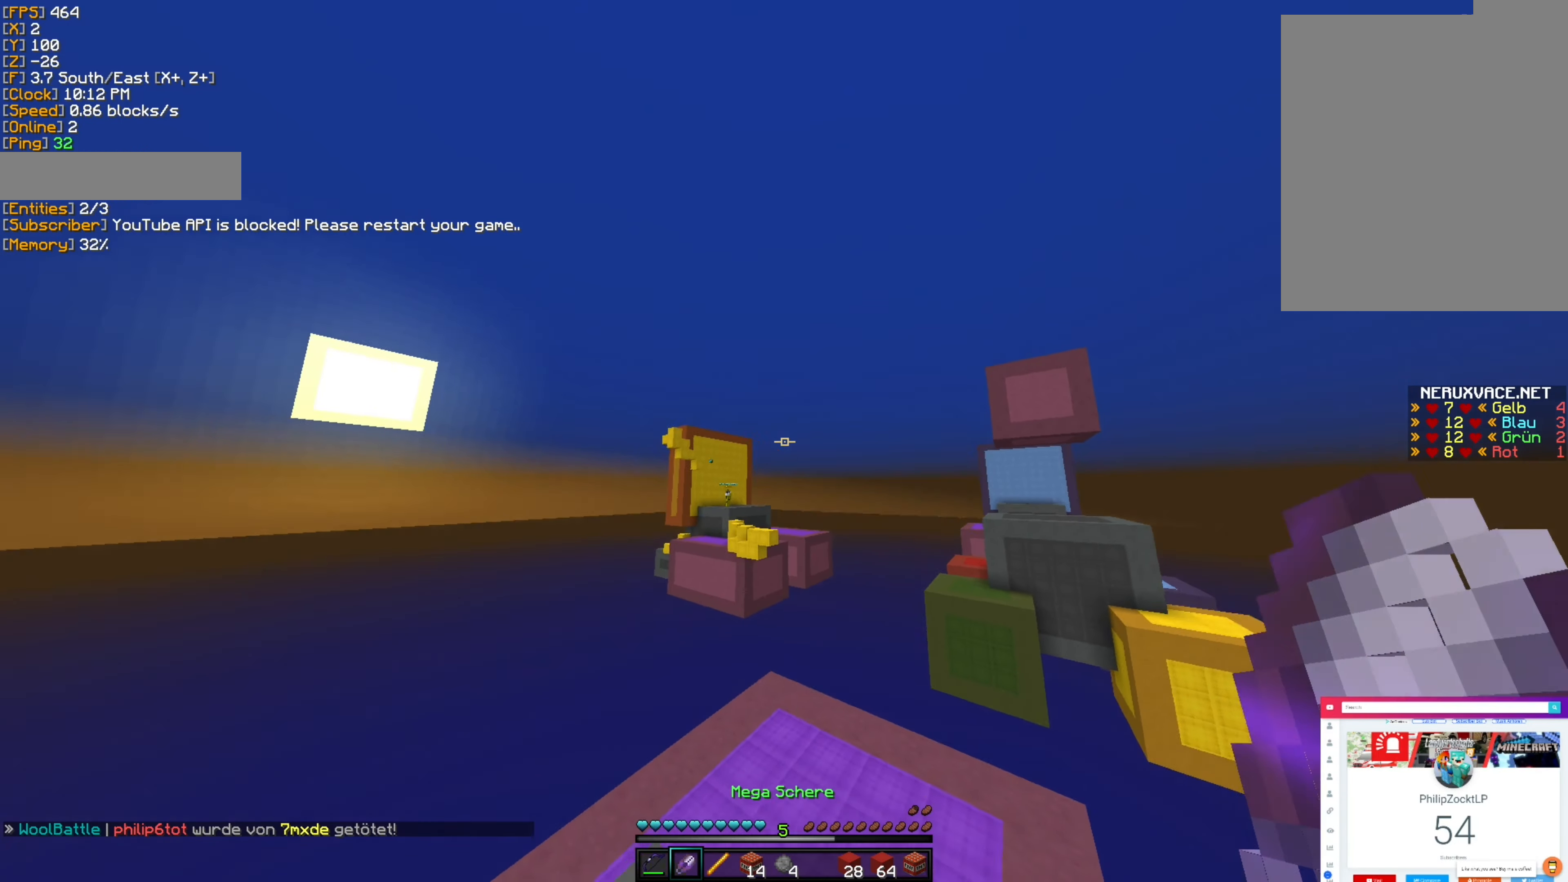
{"keys": ["d", "w"], "mouse": [], "events": [[34, "w", "down"], [334, "mouse_left", "down"], [400, "a", "up"], [450, "mouse_left", "up"], [500, "d", "down"]]}
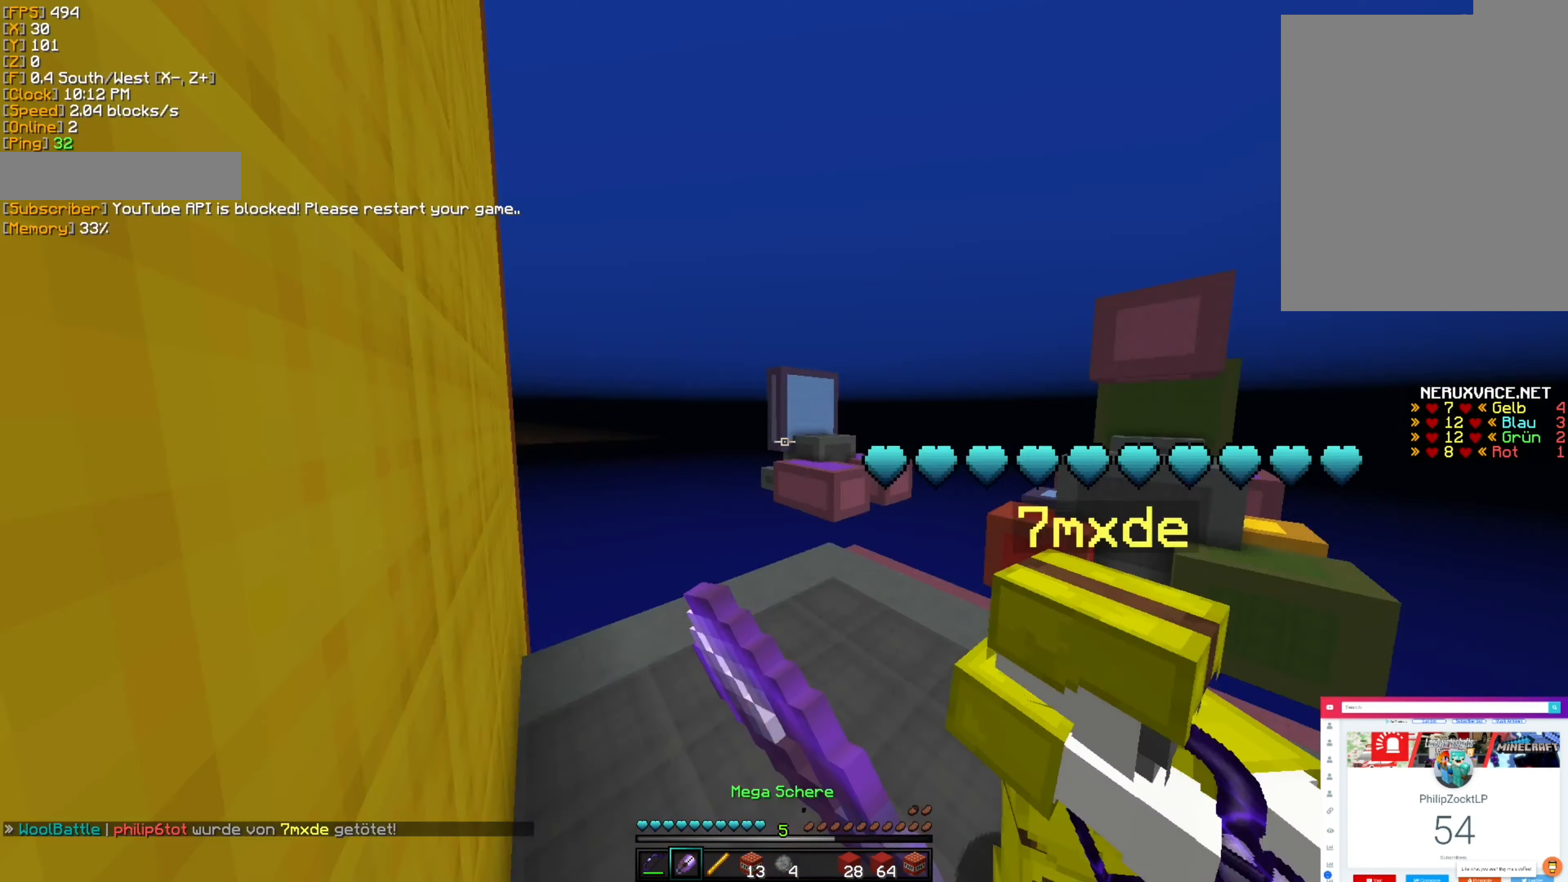
{"keys": ["a", "w"], "mouse": ["left"], "events": [[17, "mouse_left", "down"], [100, "mouse_left", "up"], [184, "mouse_left", "down"], [234, "d", "up"], [267, "mouse_left", "up"], [334, "mouse_left", "down"], [434, "a", "down"], [434, "mouse_left", "up"], [500, "mouse_left", "down"]]}
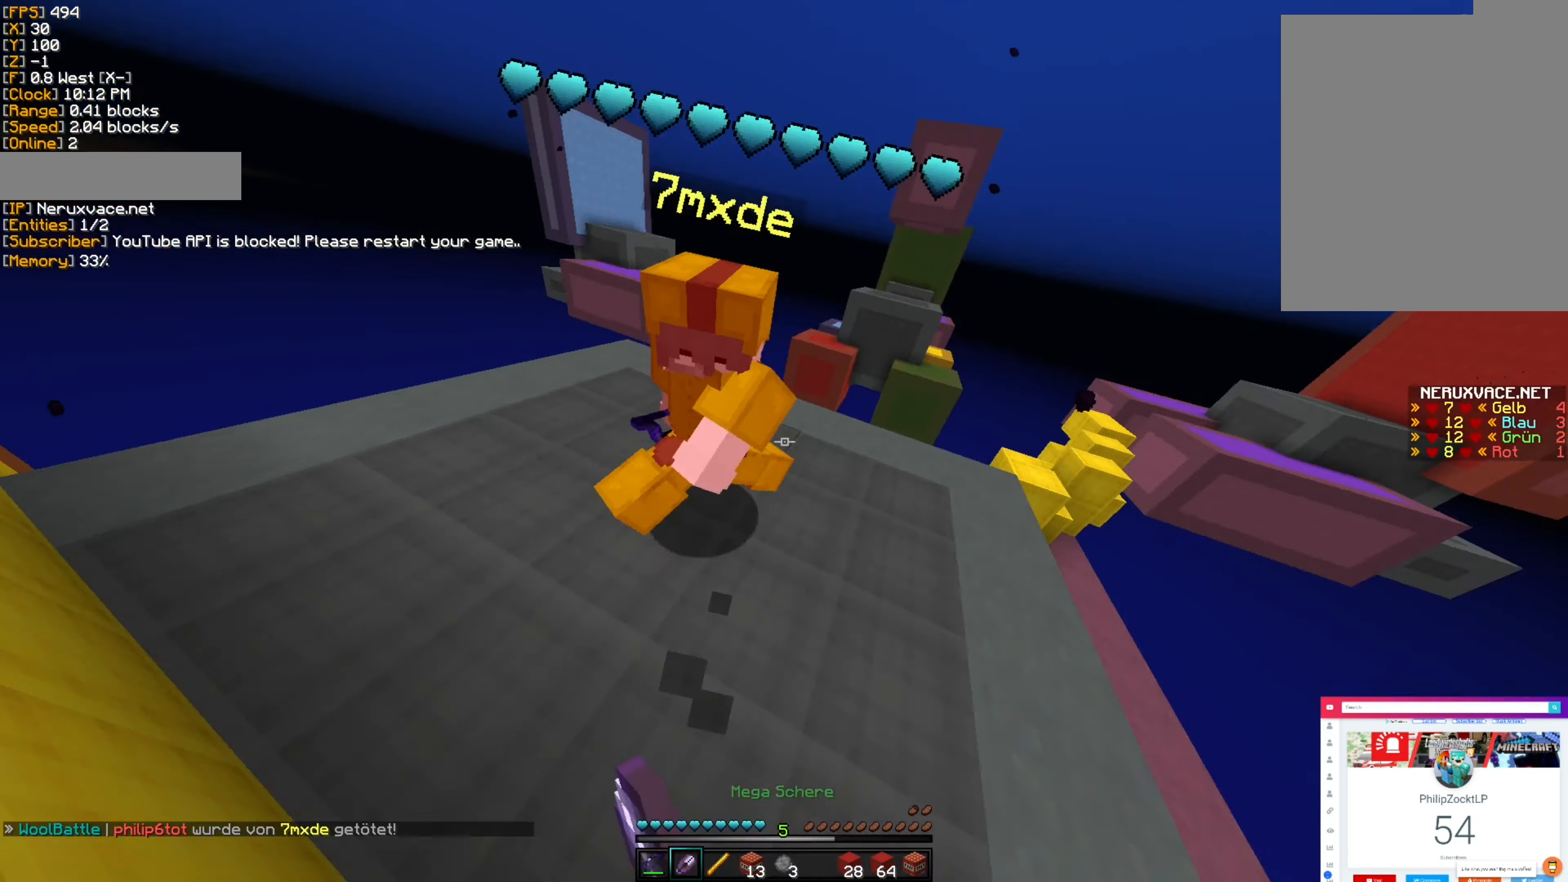
{"keys": ["a", "w"], "mouse": [], "events": [[67, "w", "up"], [84, "mouse_left", "up"], [117, "mouse_left", "down"], [217, "mouse_left", "up"], [284, "mouse_left", "down"], [284, "w", "down"], [367, "mouse_left", "up"]]}
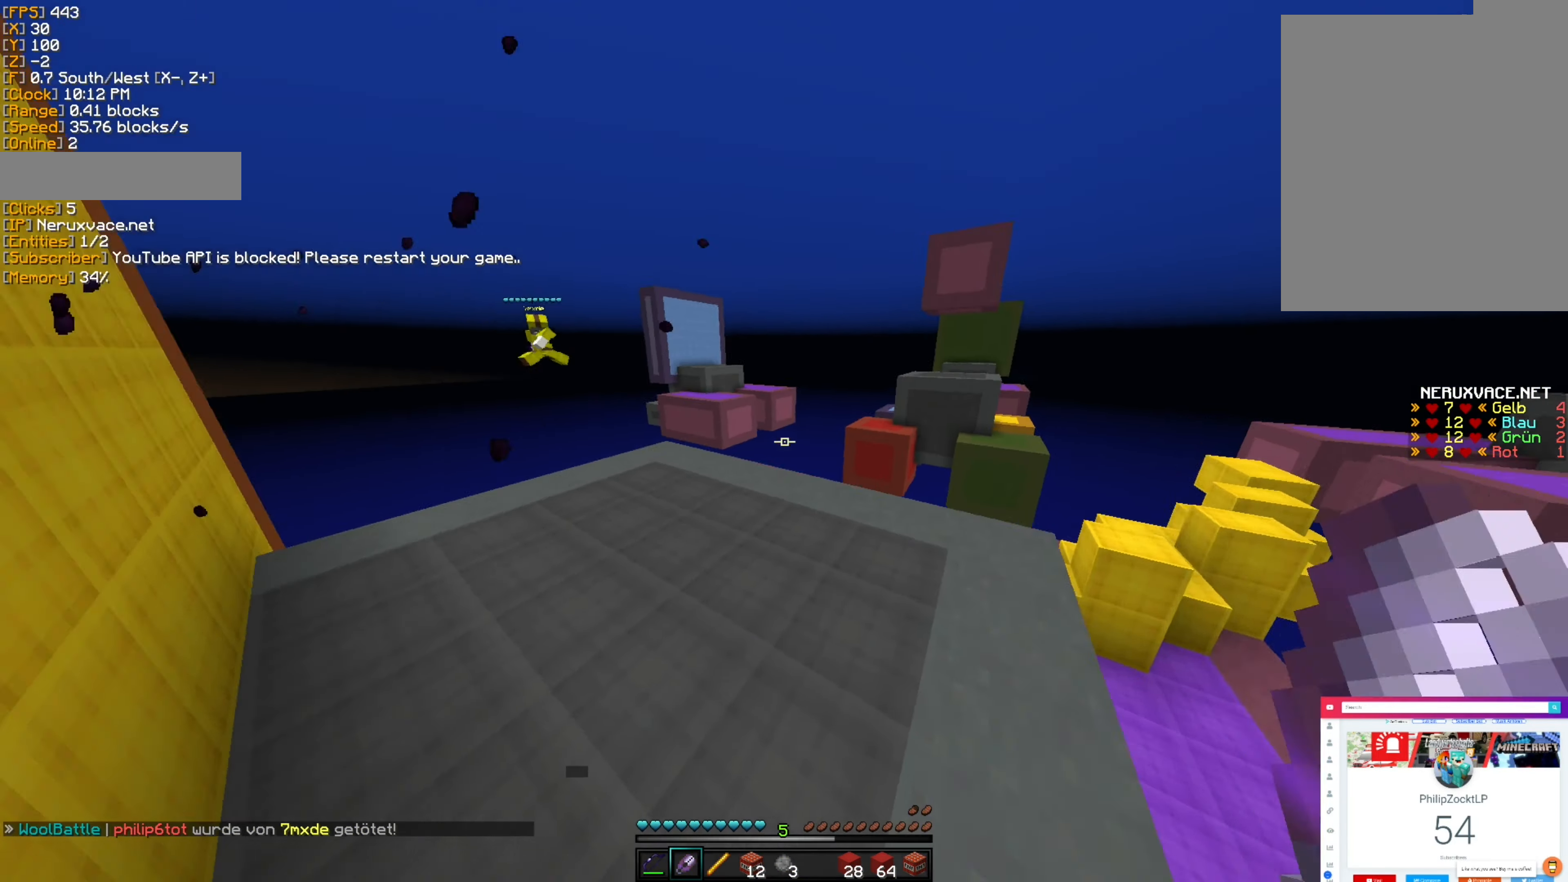
{"keys": ["a", "w"], "mouse": [], "events": []}
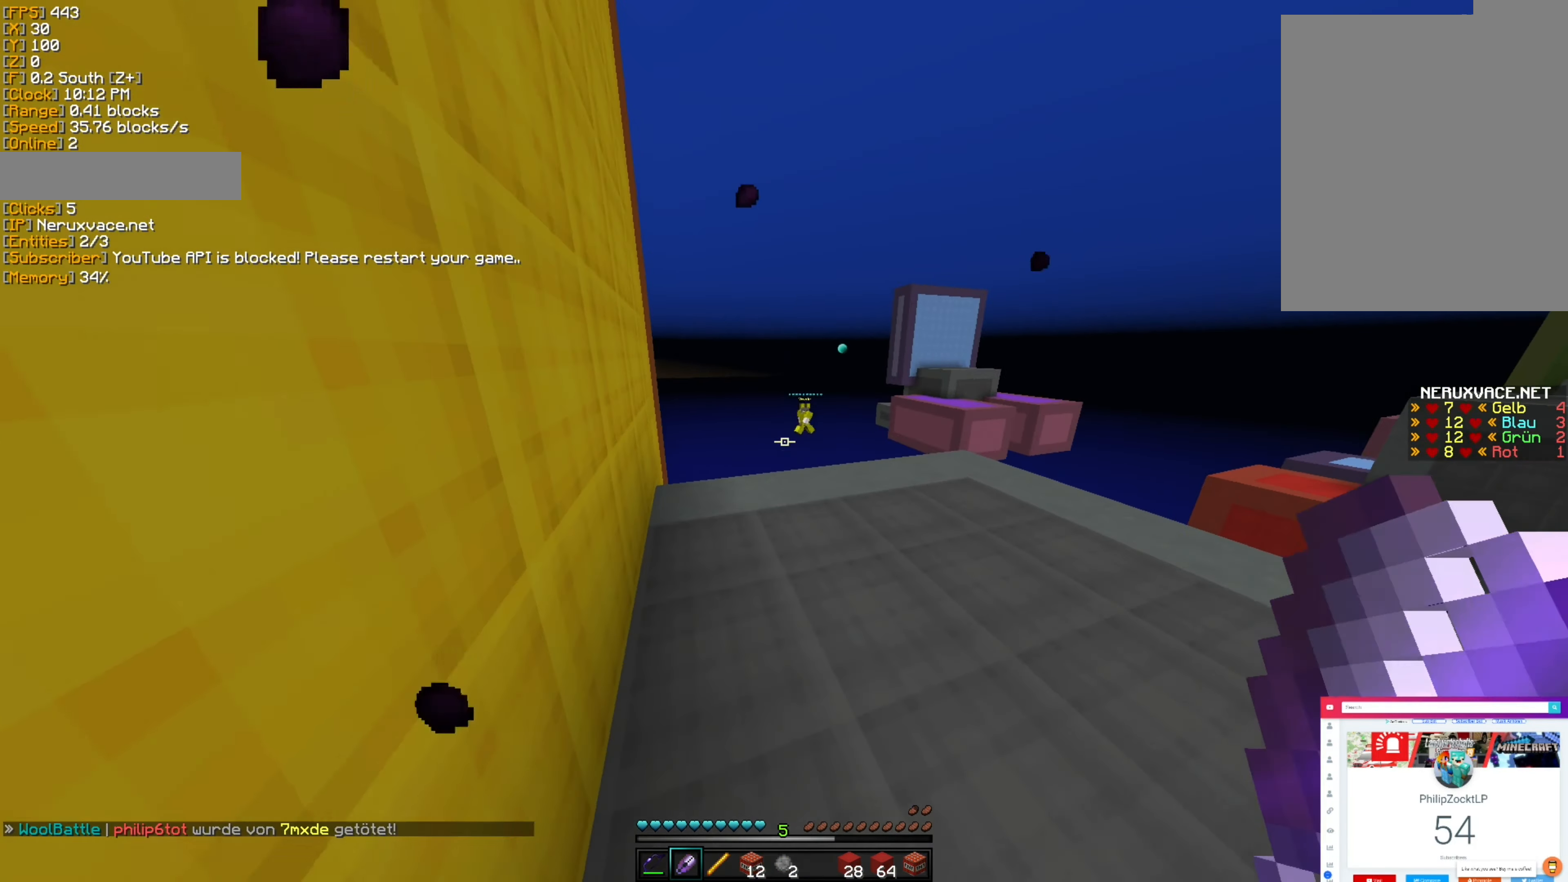
{"keys": ["d", "w"], "mouse": [], "events": [[134, "a", "up"], [184, "d", "down"]]}
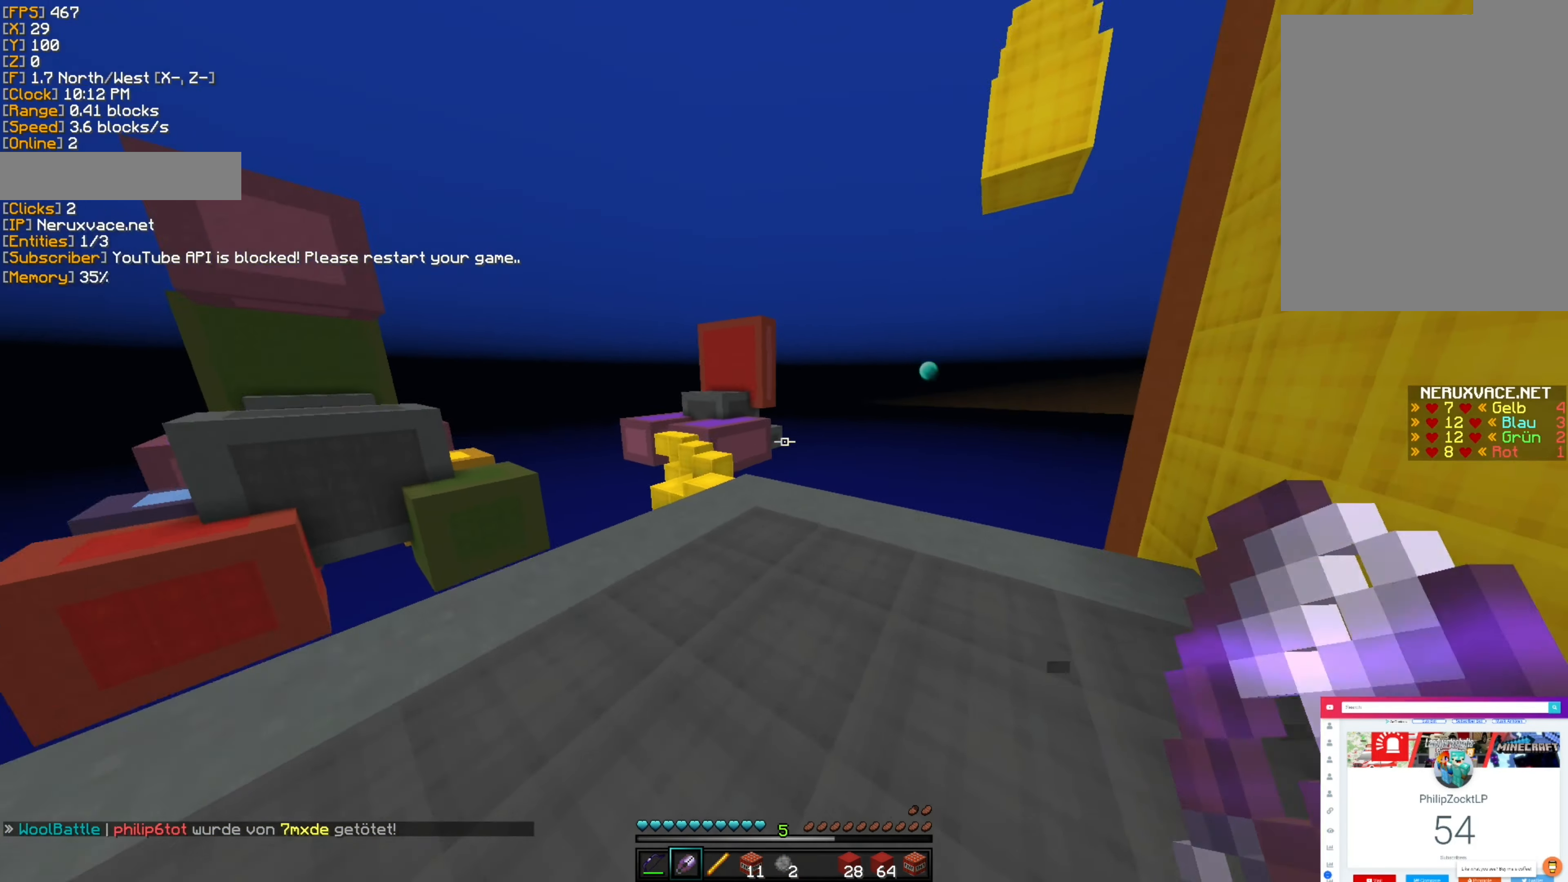
{"keys": ["w"], "mouse": [], "events": [[67, "d", "up"], [317, "d", "down"], [400, "d", "up"]]}
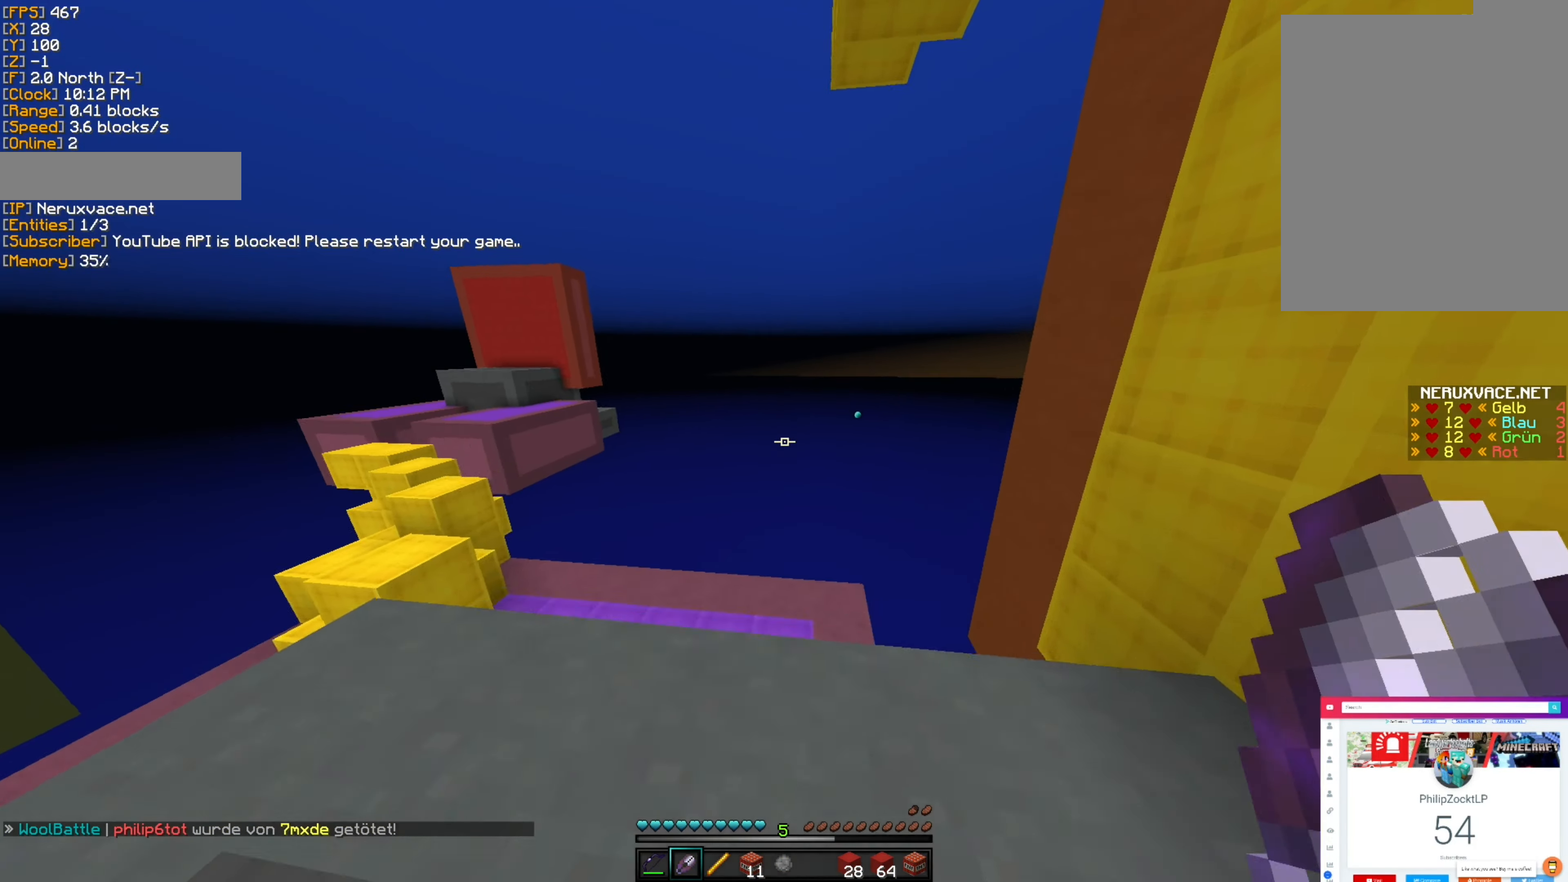
{"keys": ["w"], "mouse": [], "events": [[17, "a", "down"], [283, "a", "up"]]}
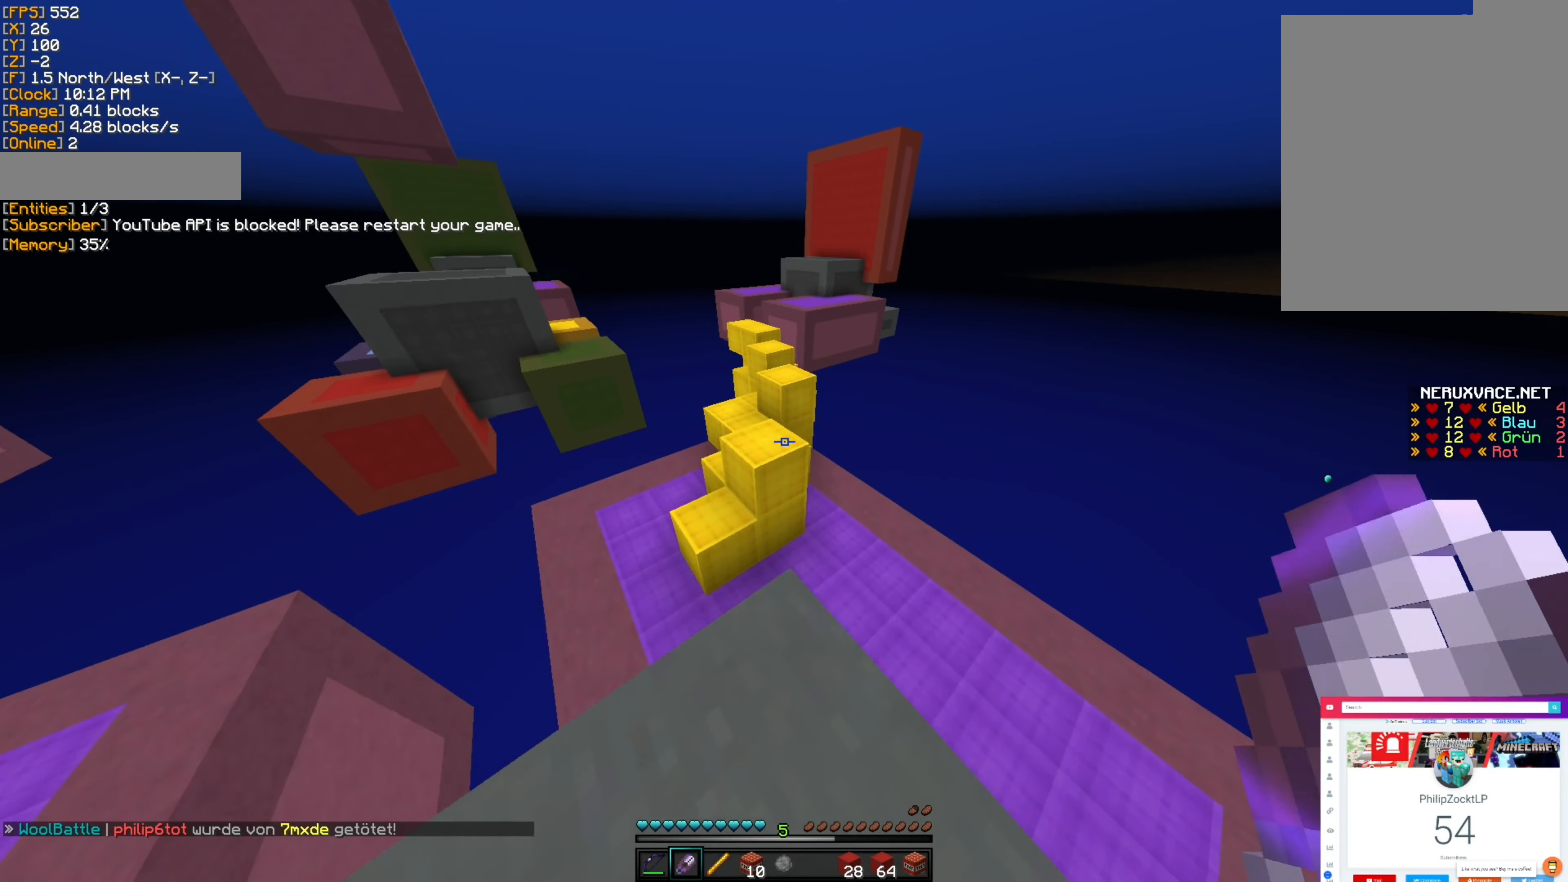
{"keys": ["w"], "mouse": [], "events": [[100, "space", "down"], [216, "a", "down"], [316, "space", "up"], [350, "a", "up"]]}
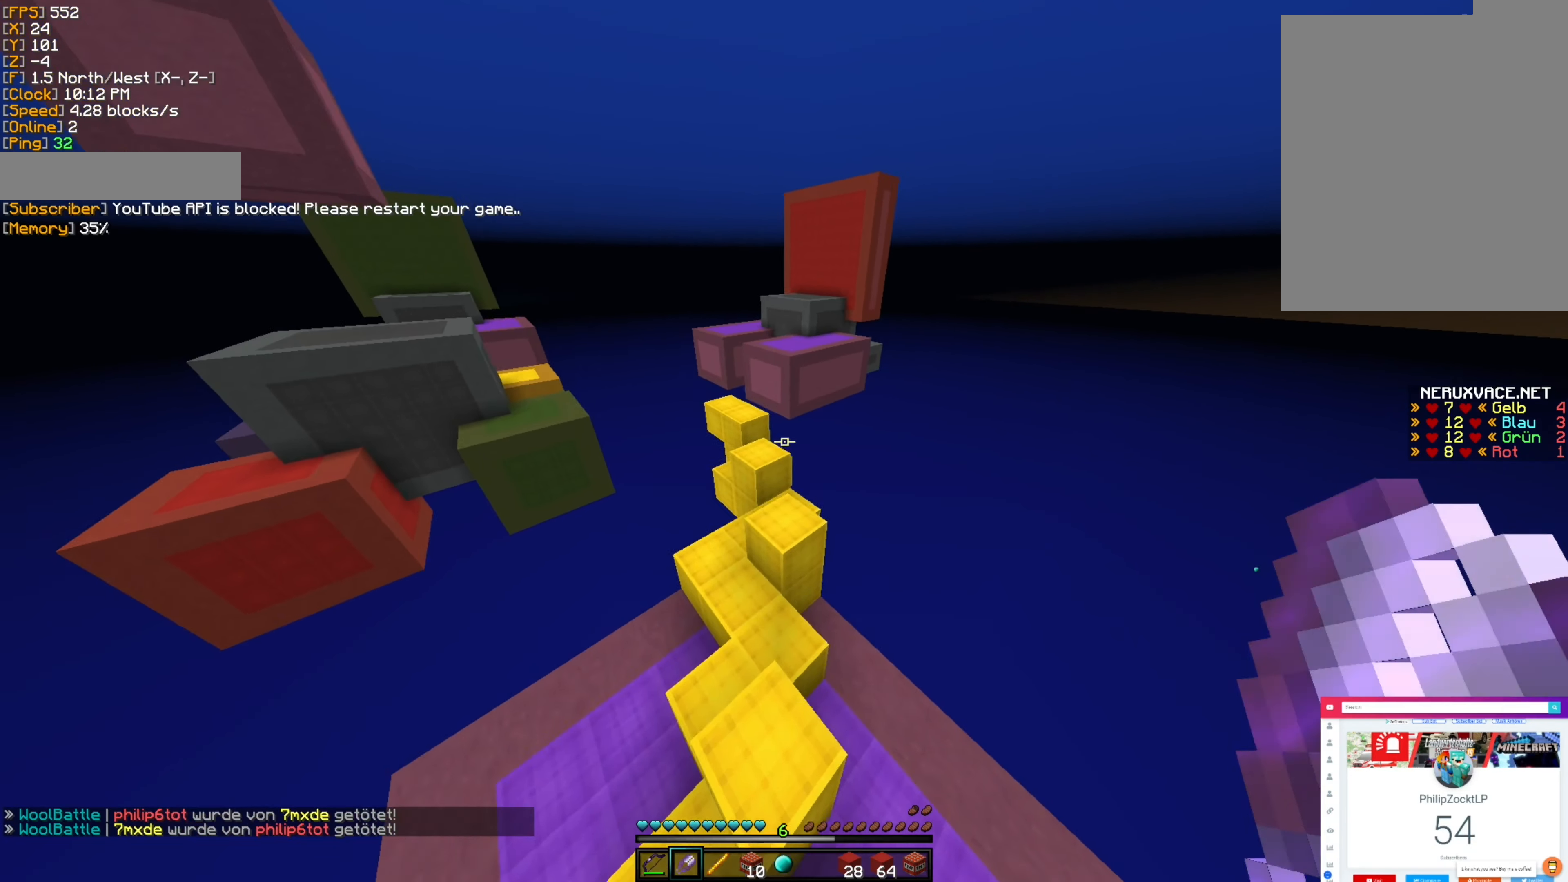
{"keys": ["space", "w"], "mouse": [], "events": [[233, "space", "down"]]}
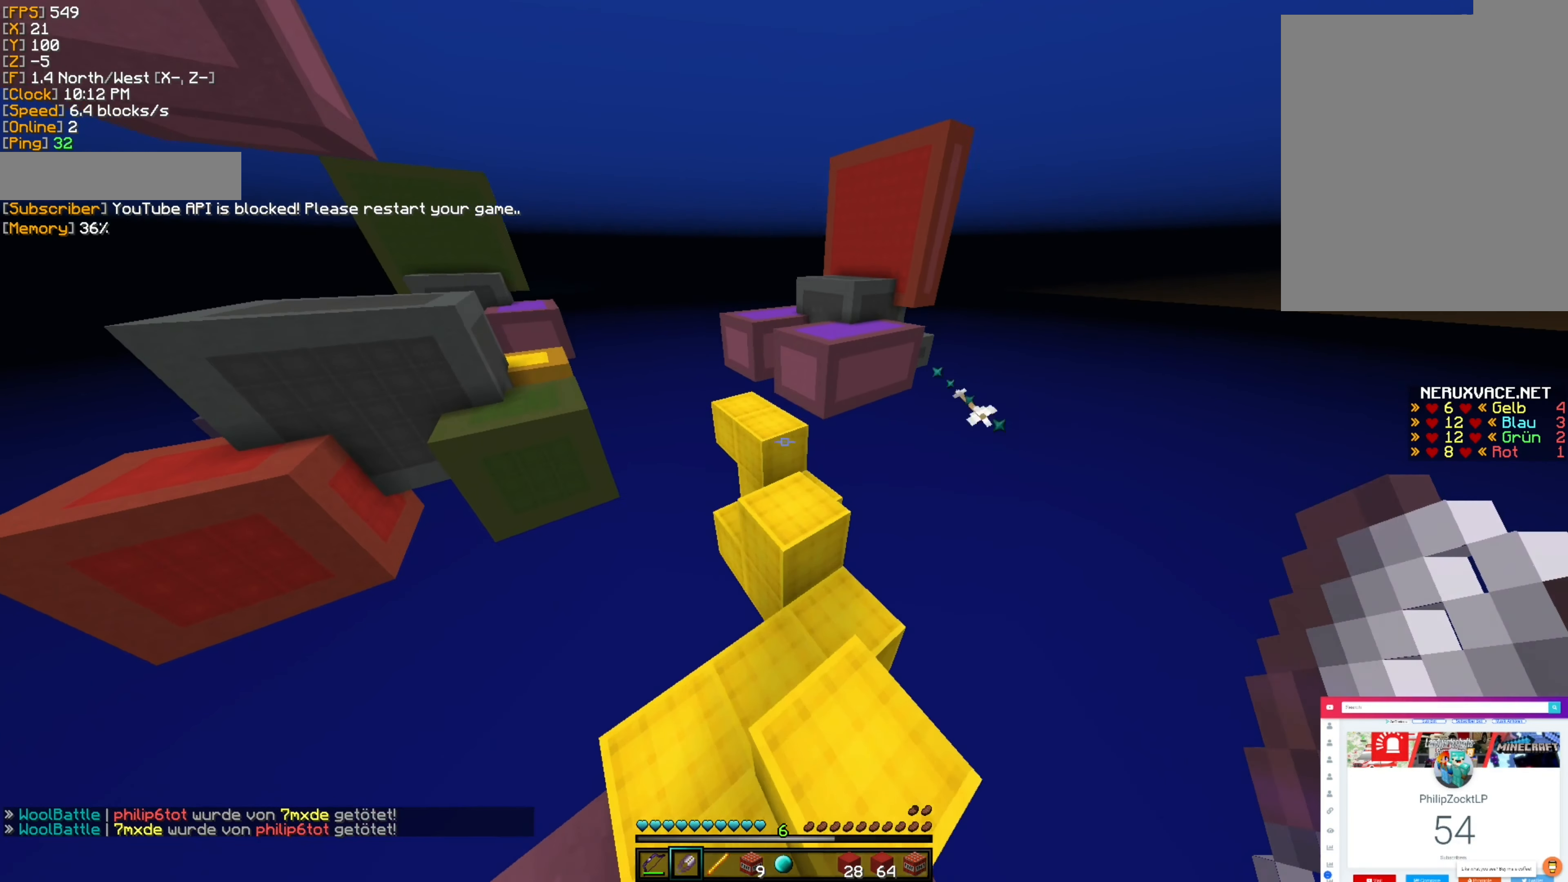
{"keys": ["space", "w"], "mouse": [], "events": [[16, "space", "up"], [116, "a", "down"], [300, "a", "up"], [366, "space", "down"]]}
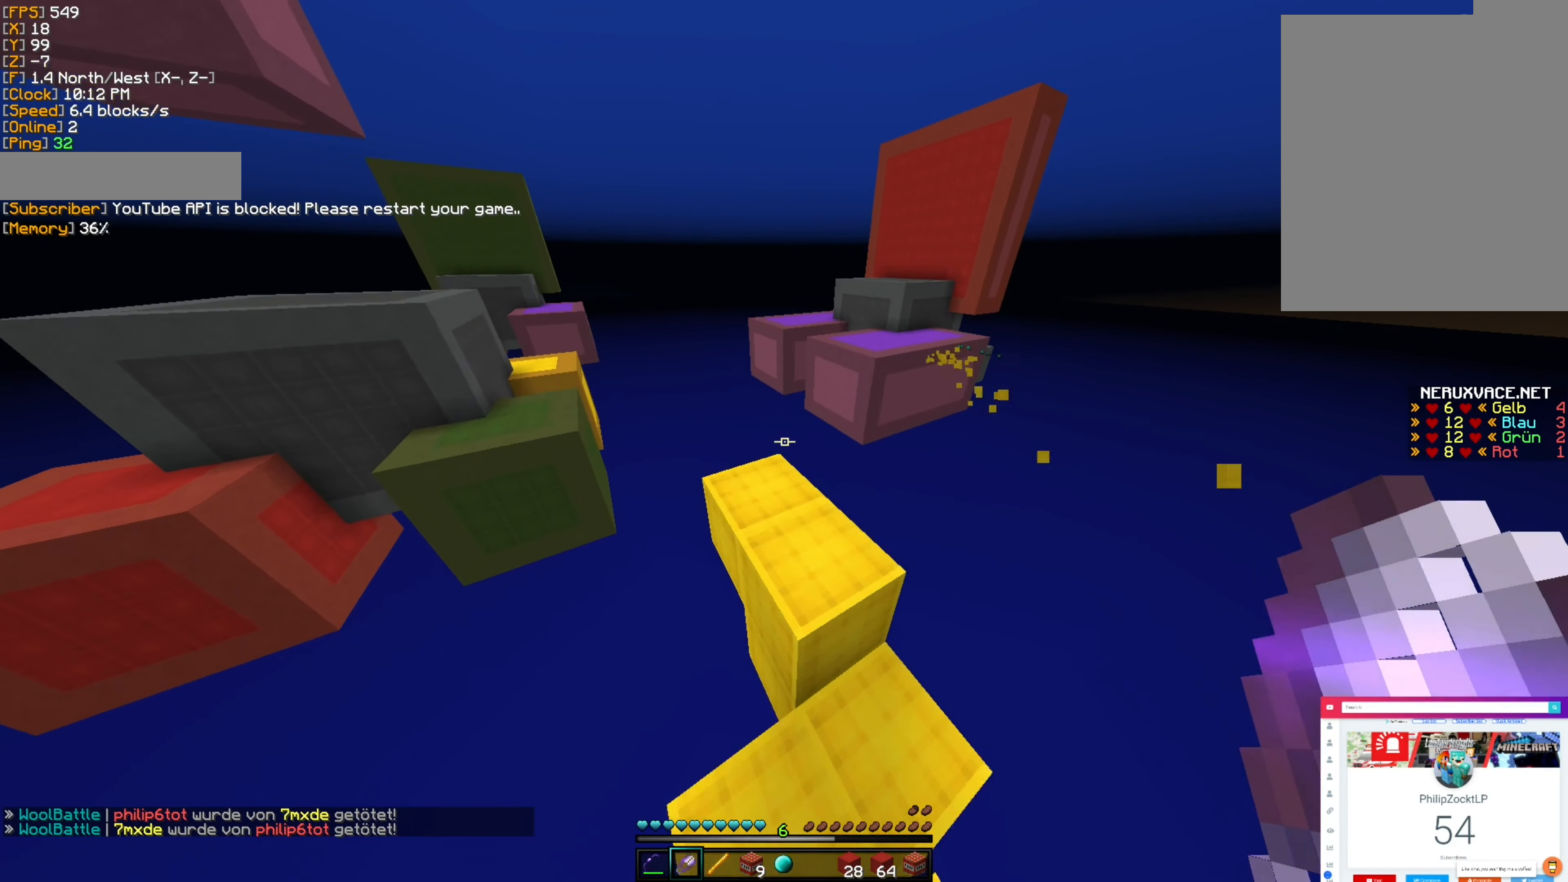
{"keys": ["w"], "mouse": [], "events": [[66, "a", "down"], [66, "space", "up"], [166, "a", "up"]]}
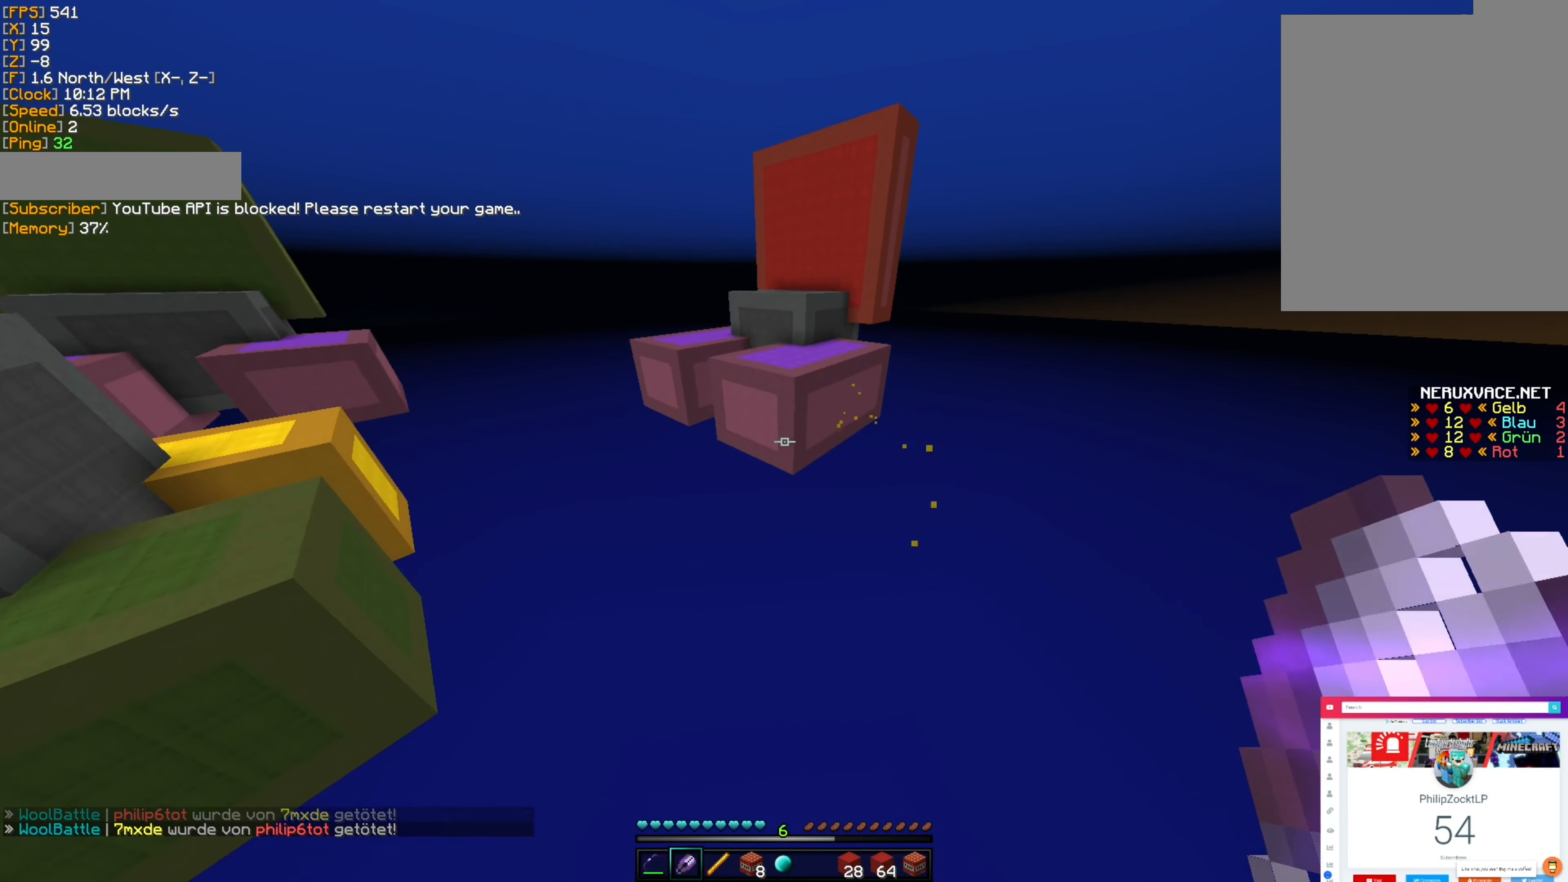
{"keys": ["w"], "mouse": [], "events": [[33, "space", "down"], [150, "space", "up"], [416, "space", "down"], [500, "space", "up"]]}
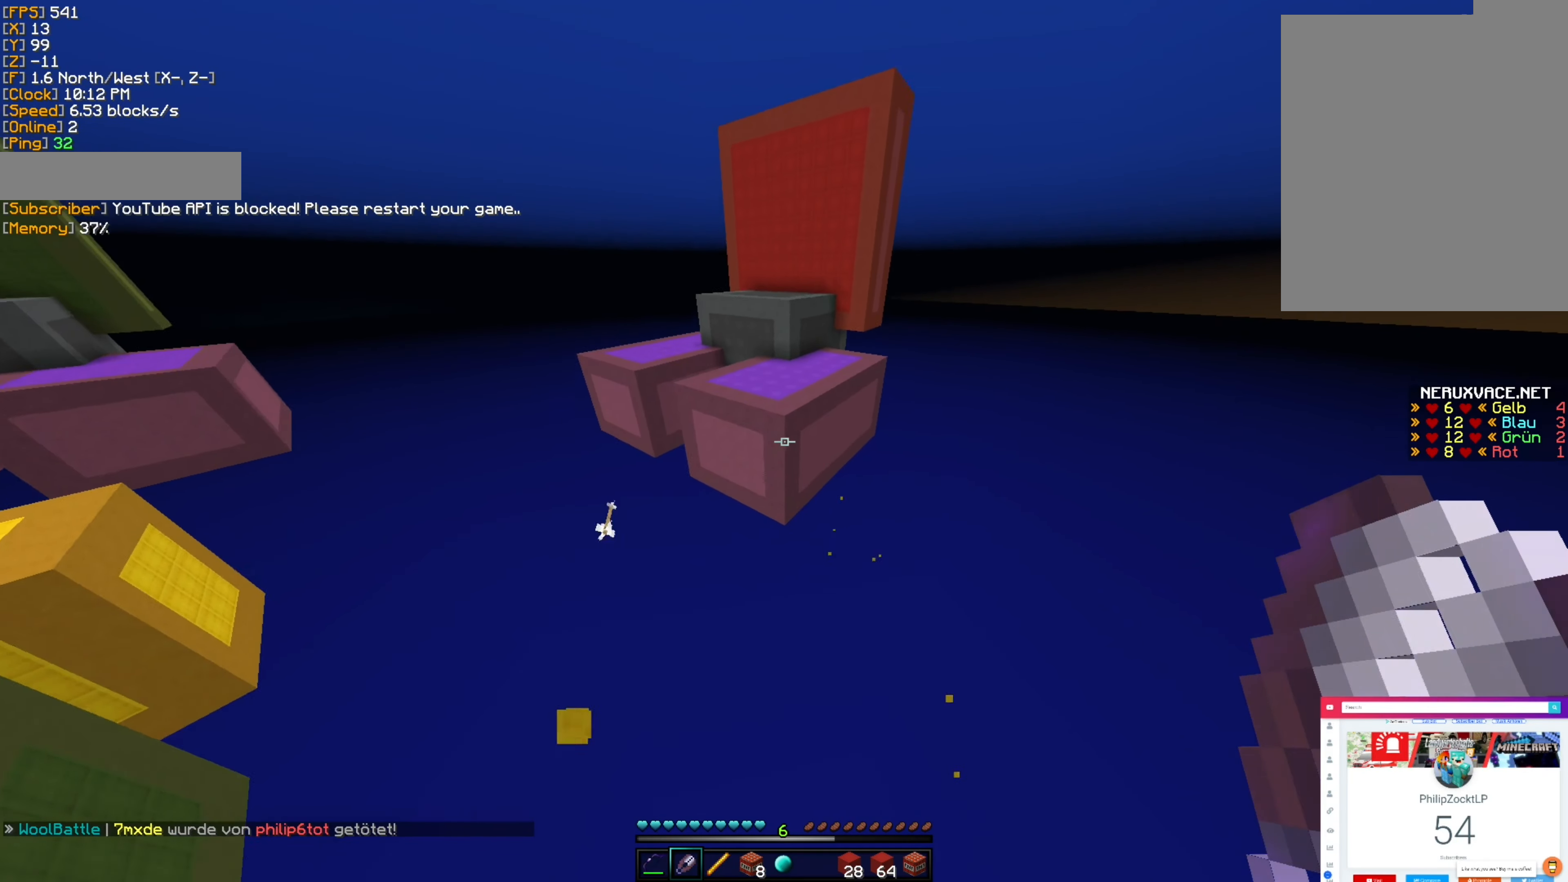
{"keys": ["w"], "mouse": [], "events": [[83, "space", "down"], [216, "space", "up"]]}
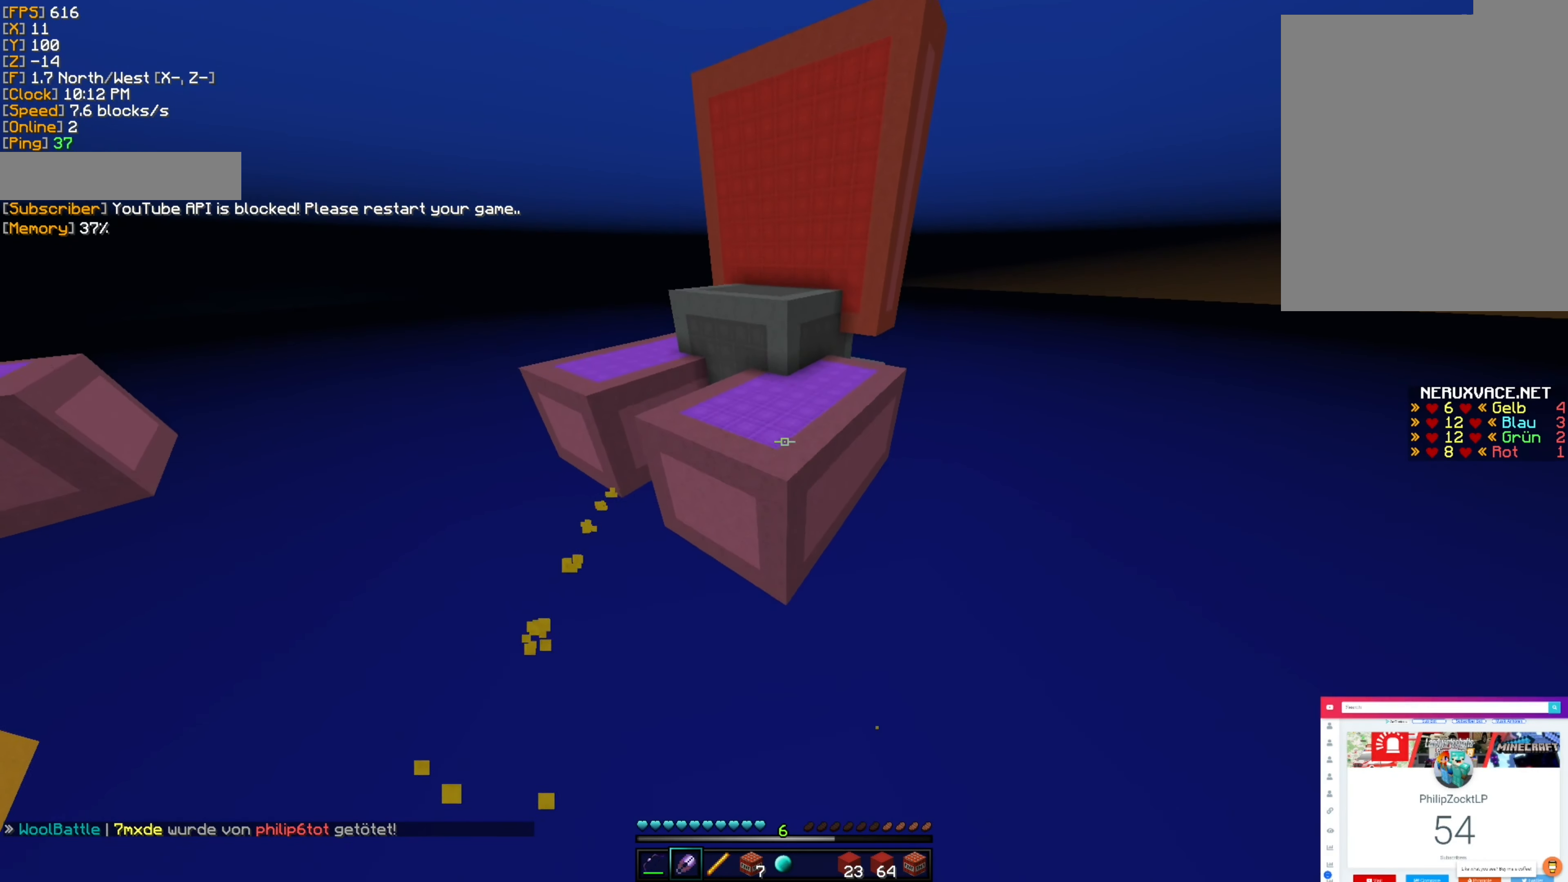
{"keys": ["w"], "mouse": [], "events": []}
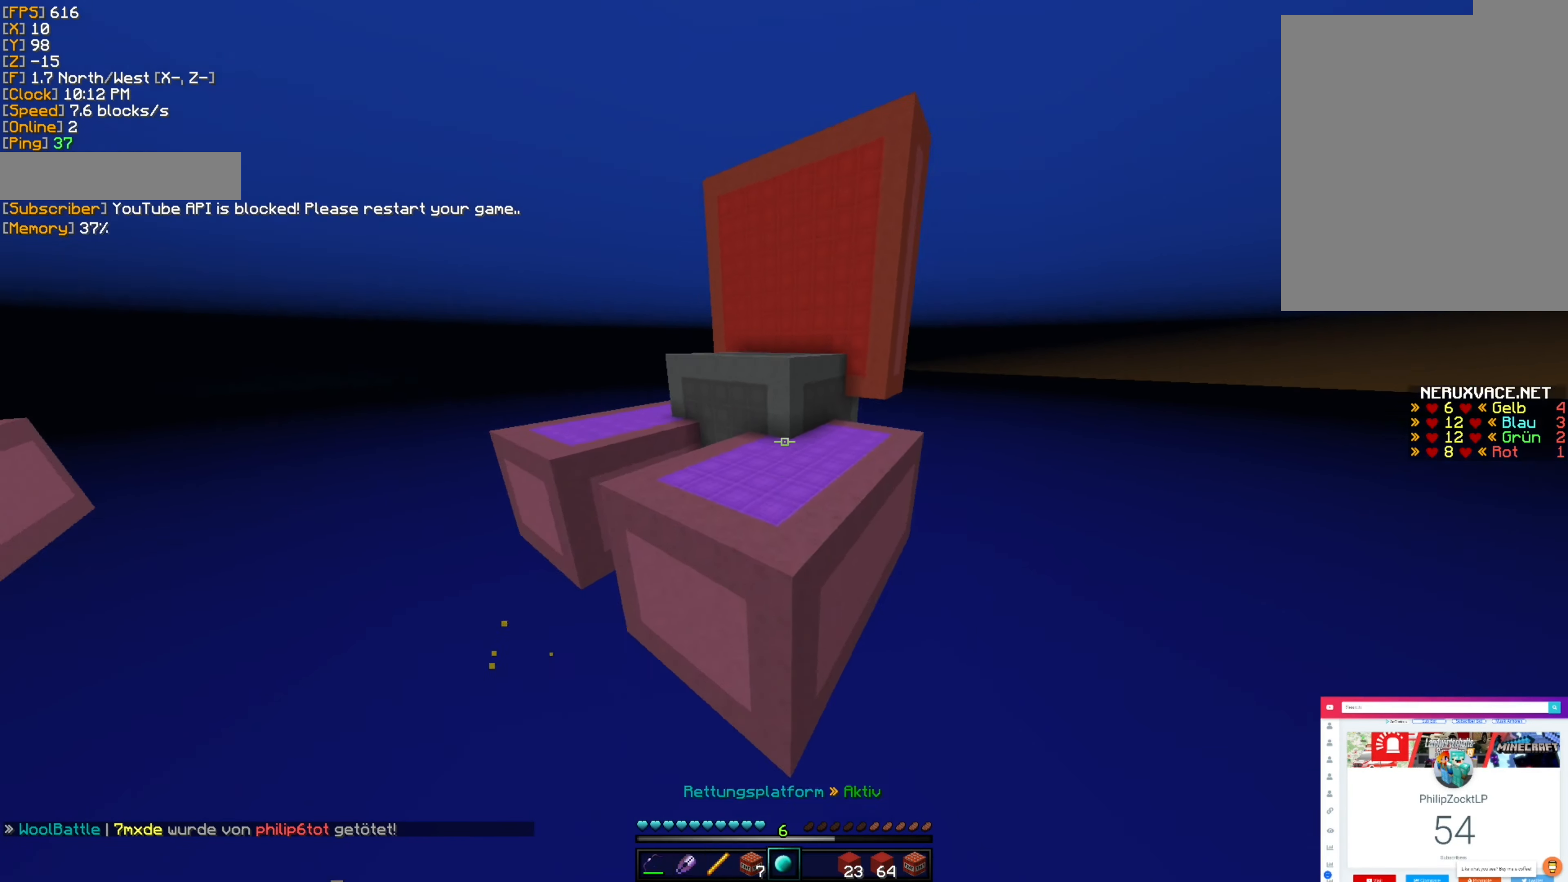
{"keys": [], "mouse": [], "events": [[166, "w", "up"], [216, "mouse_right", "down"], [350, "mouse_right", "up"]]}
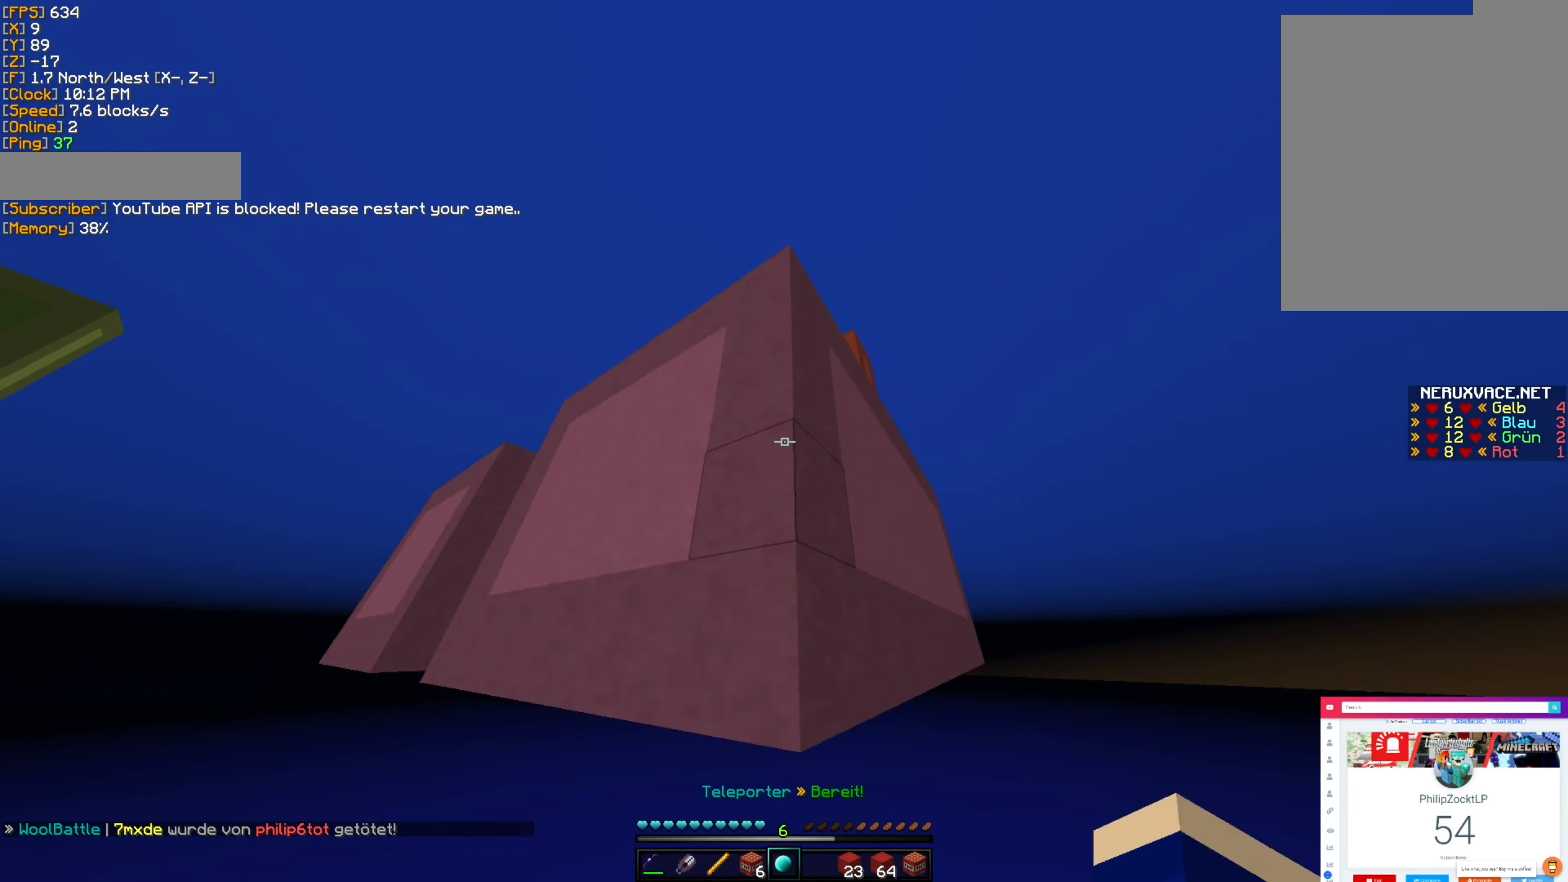
{"keys": [], "mouse": [], "events": [[150, "mouse_right", "down"], [233, "mouse_right", "up"]]}